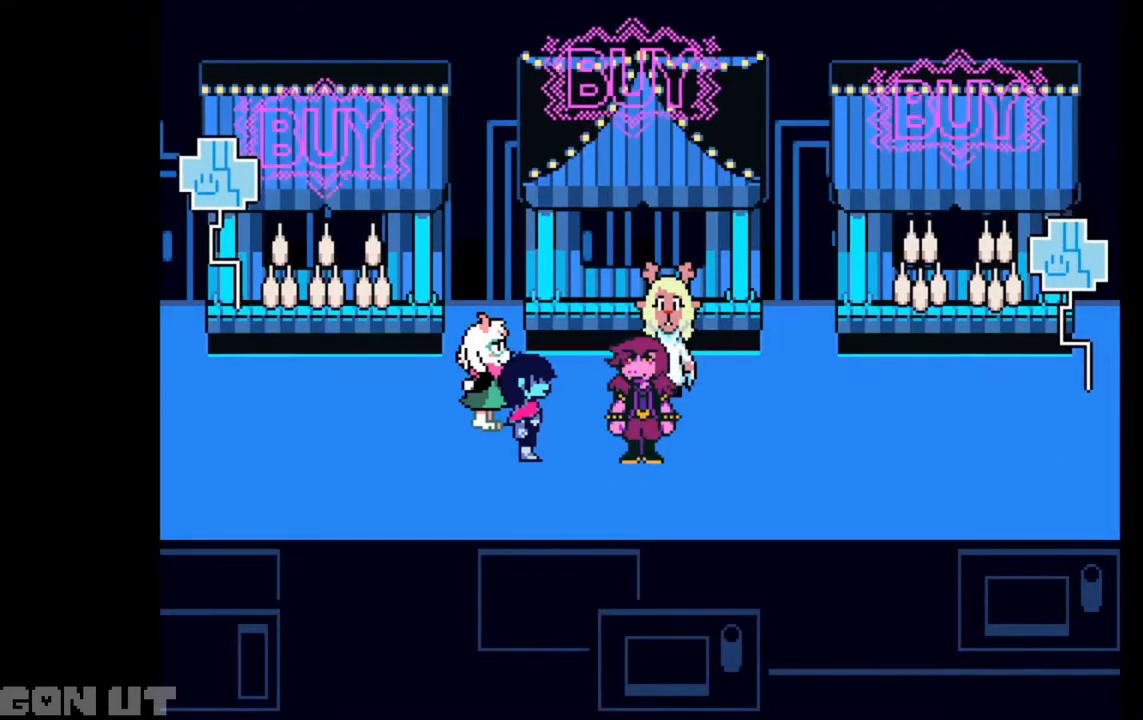
Gameplay with keyboard; each line is a JSON object with the keys held at the frame after it. "events" lists presses ("down") and releases ("up") of "c", "down", "left", "right", "up", "x" and "z" between this image and that frame as [ms after this image, input, new state], when the widget could be followed in between. No other keys are recorded. Mouse input is not recorded.
{"keys": ["c", "right"], "events": []}
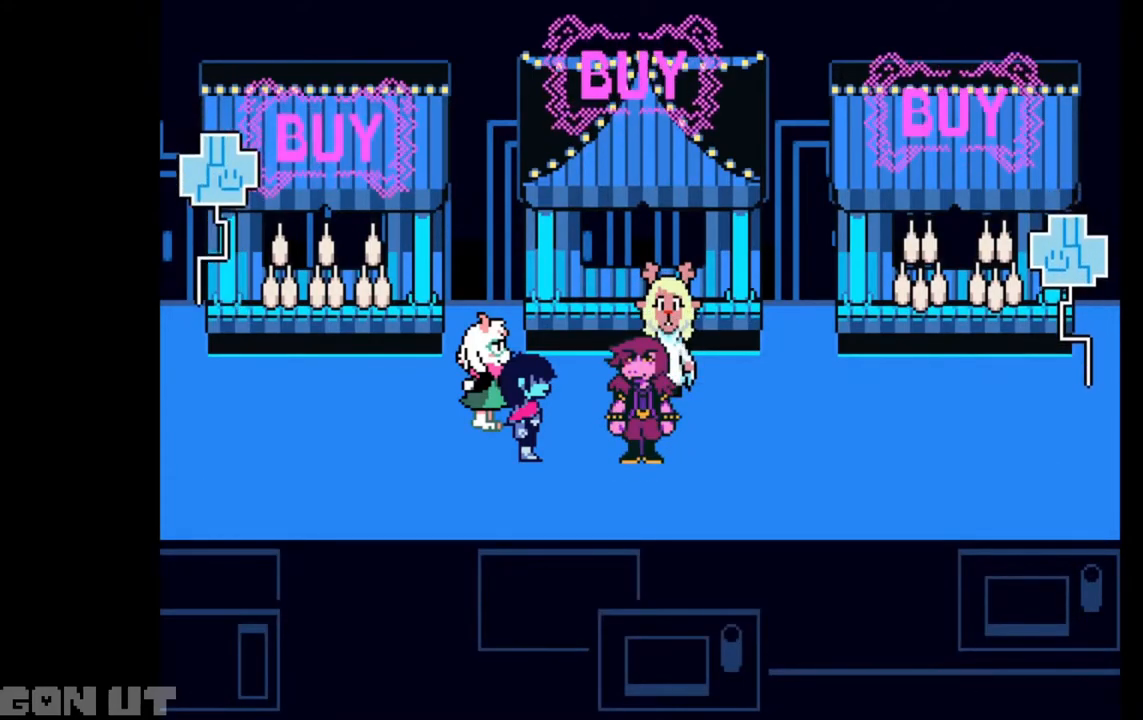
{"keys": ["c", "right"], "events": []}
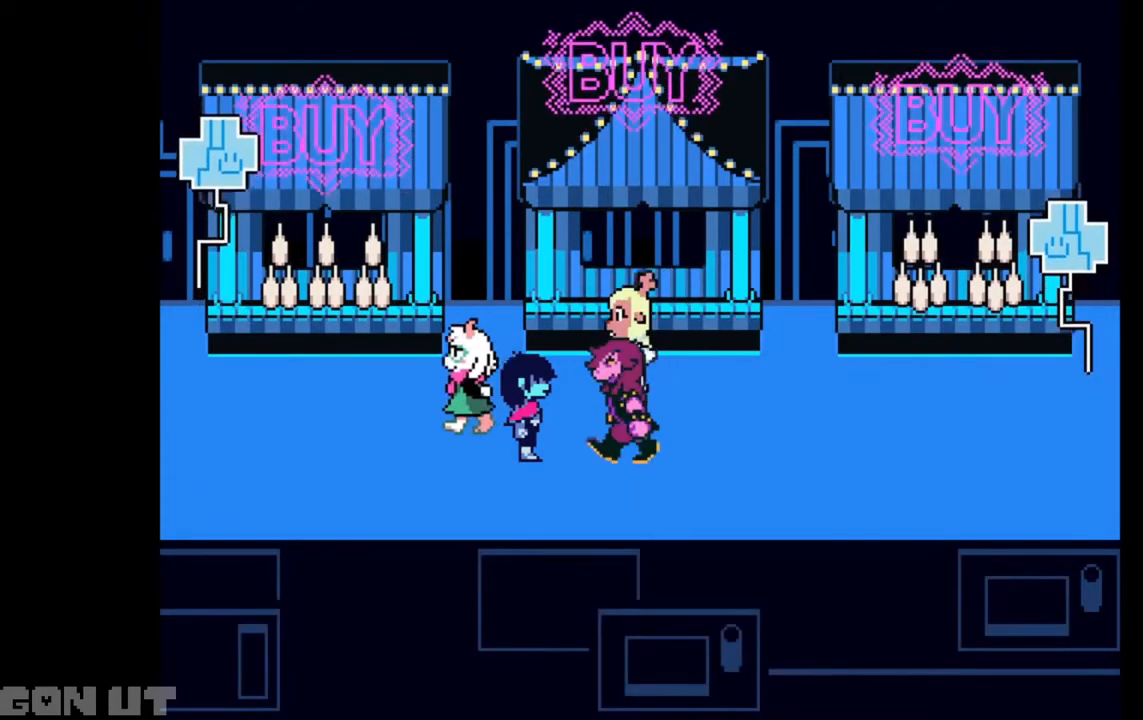
{"keys": ["c", "right"], "events": []}
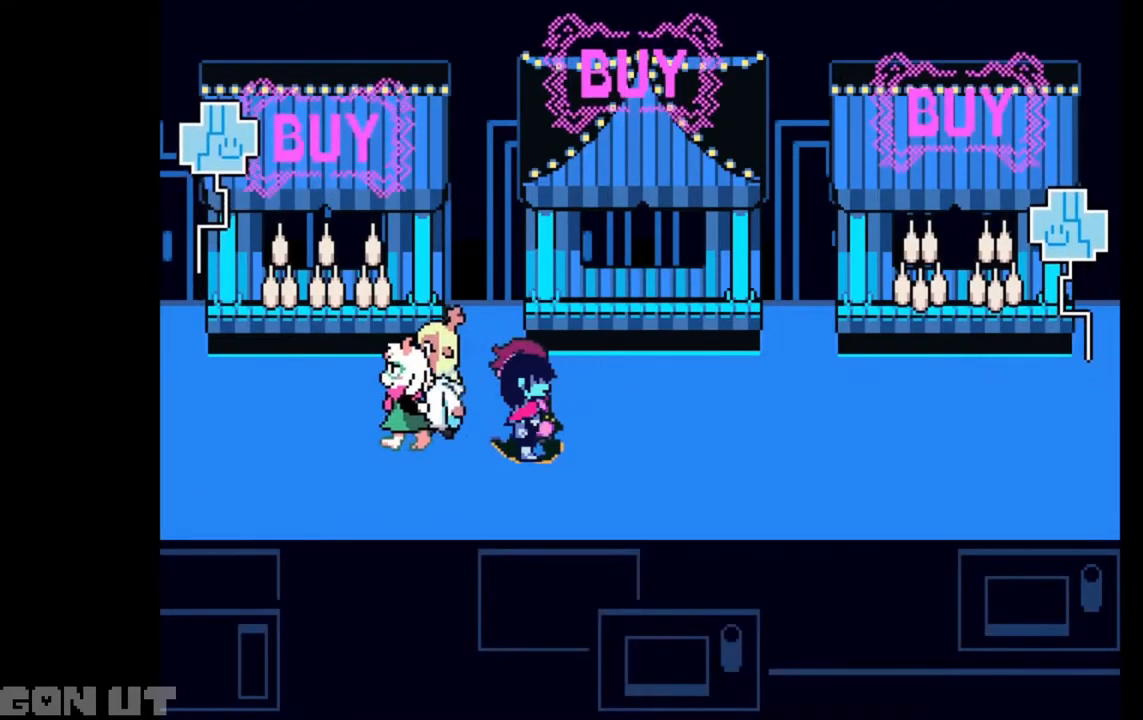
{"keys": ["c", "right"], "events": []}
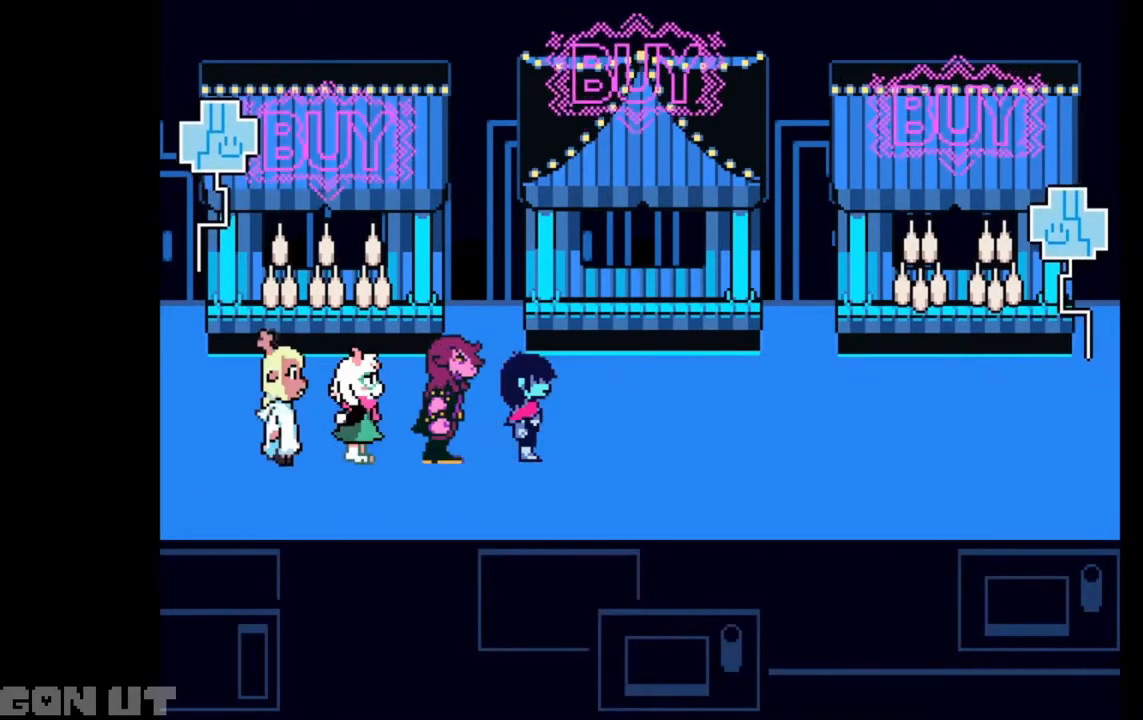
{"keys": ["c", "right"], "events": []}
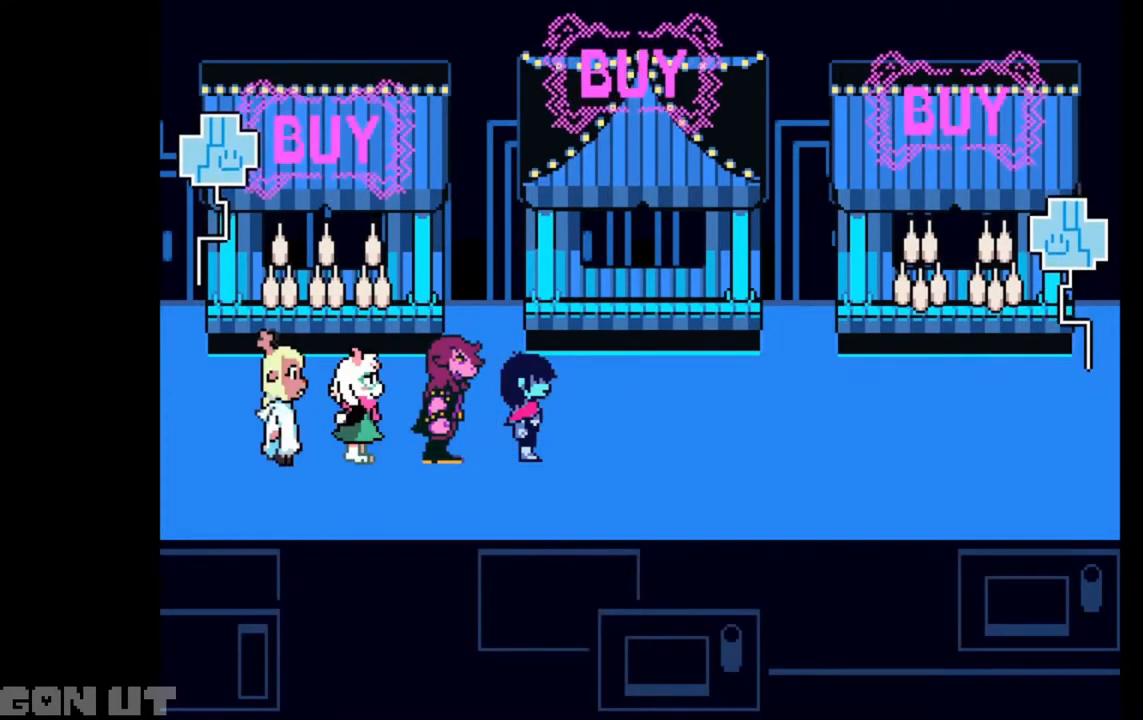
{"keys": ["c", "right"], "events": []}
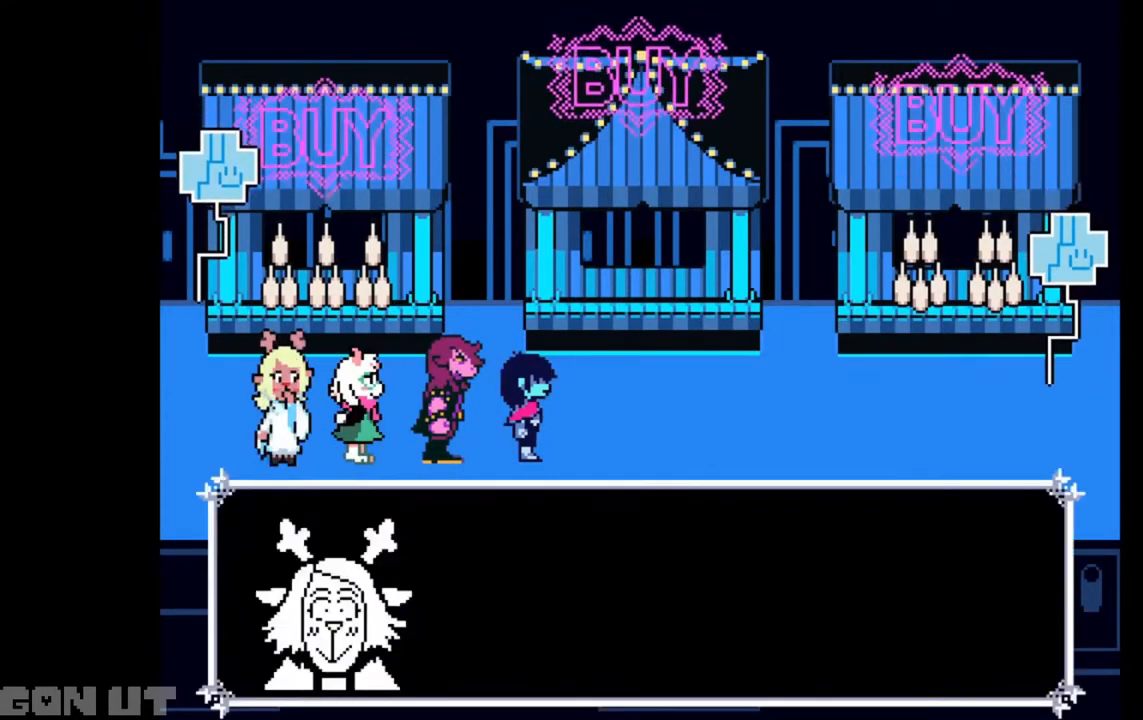
{"keys": ["c", "right"], "events": []}
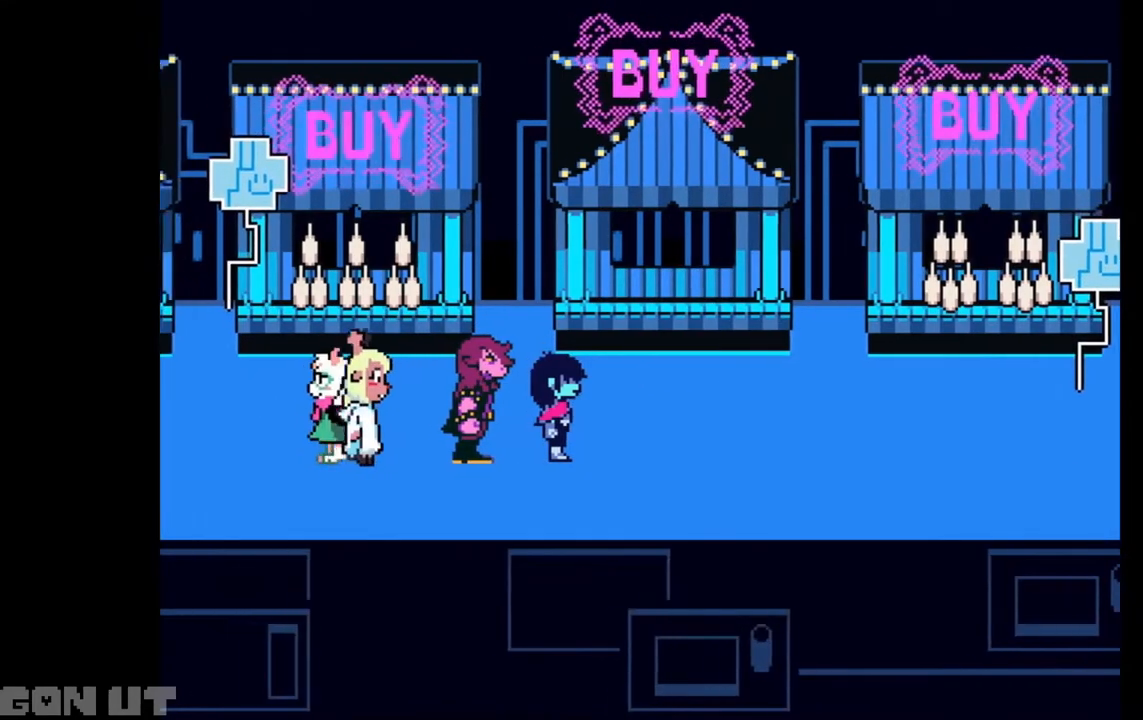
{"keys": ["c", "right"], "events": []}
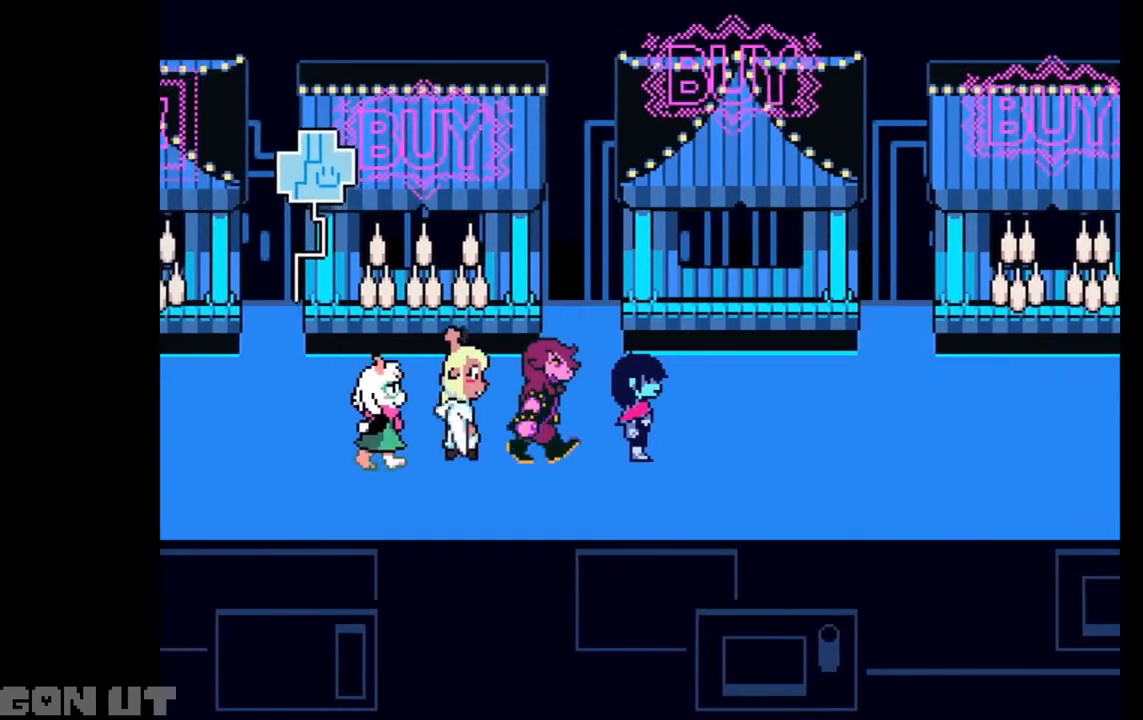
{"keys": ["c", "right"], "events": []}
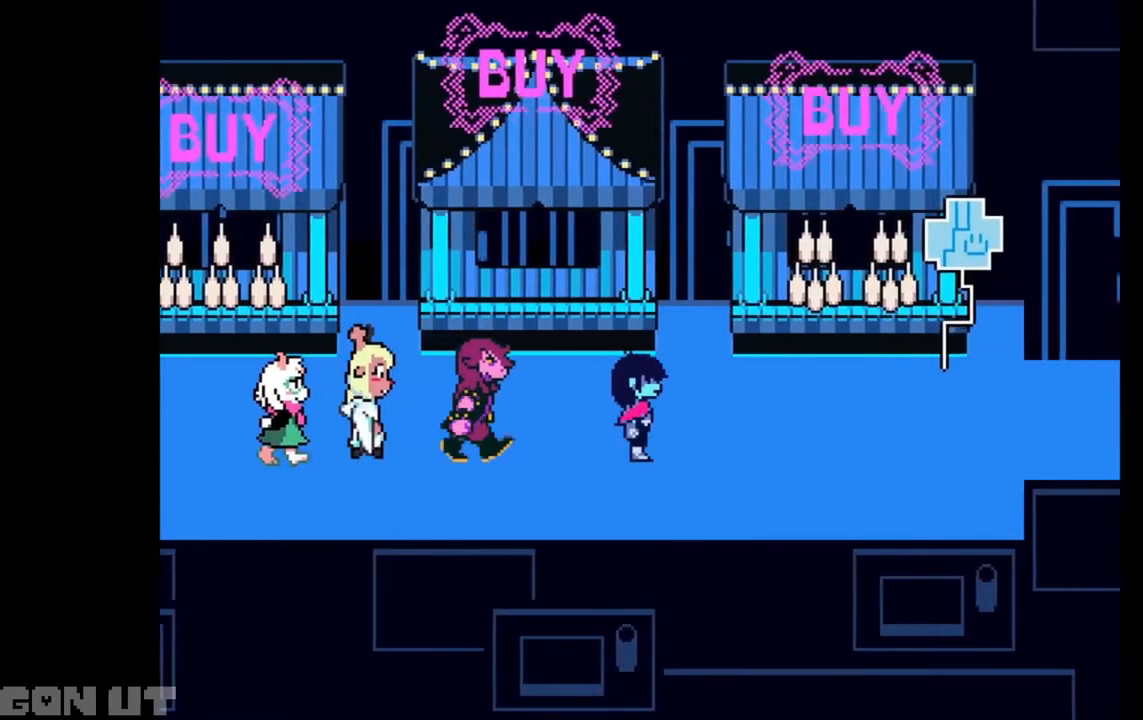
{"keys": ["c", "right"], "events": []}
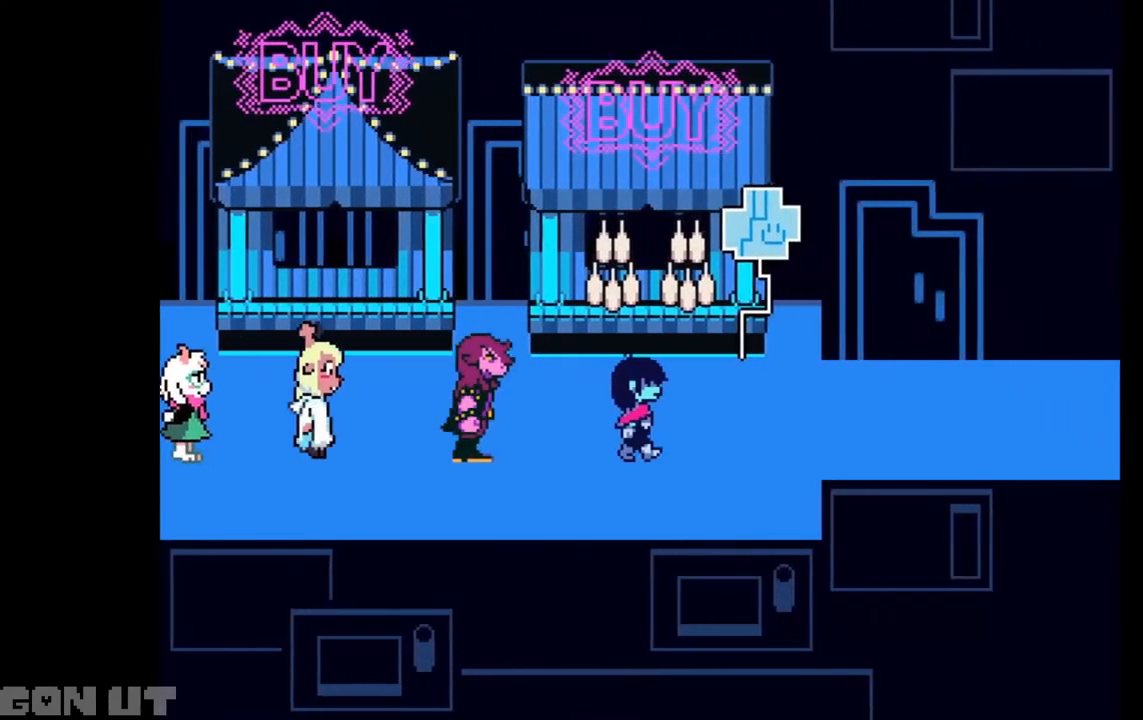
{"keys": ["c", "right"], "events": [[217, "up", "down"], [250, "up", "up"]]}
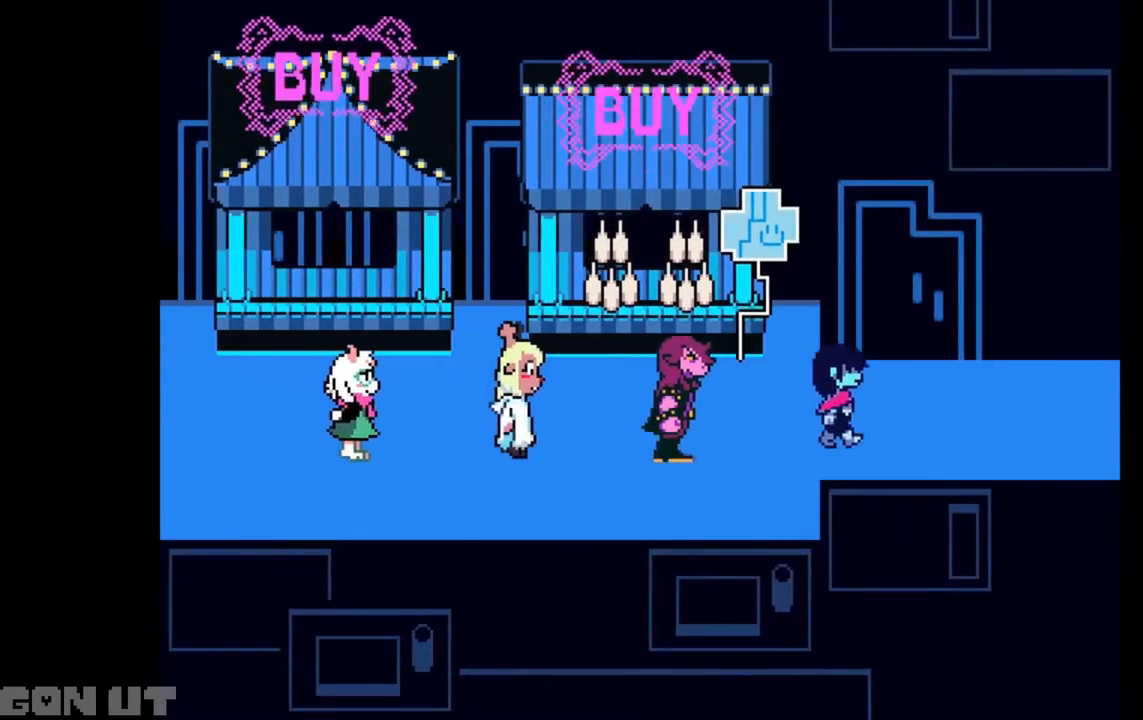
{"keys": ["c", "right"], "events": []}
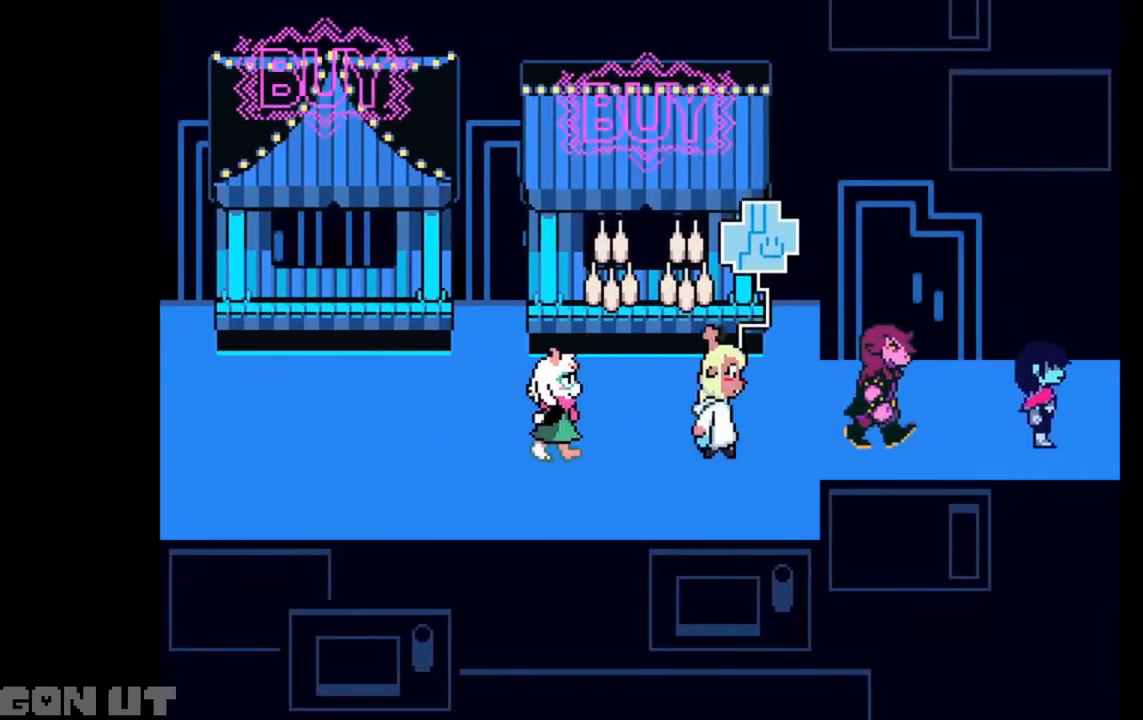
{"keys": ["c", "right"], "events": []}
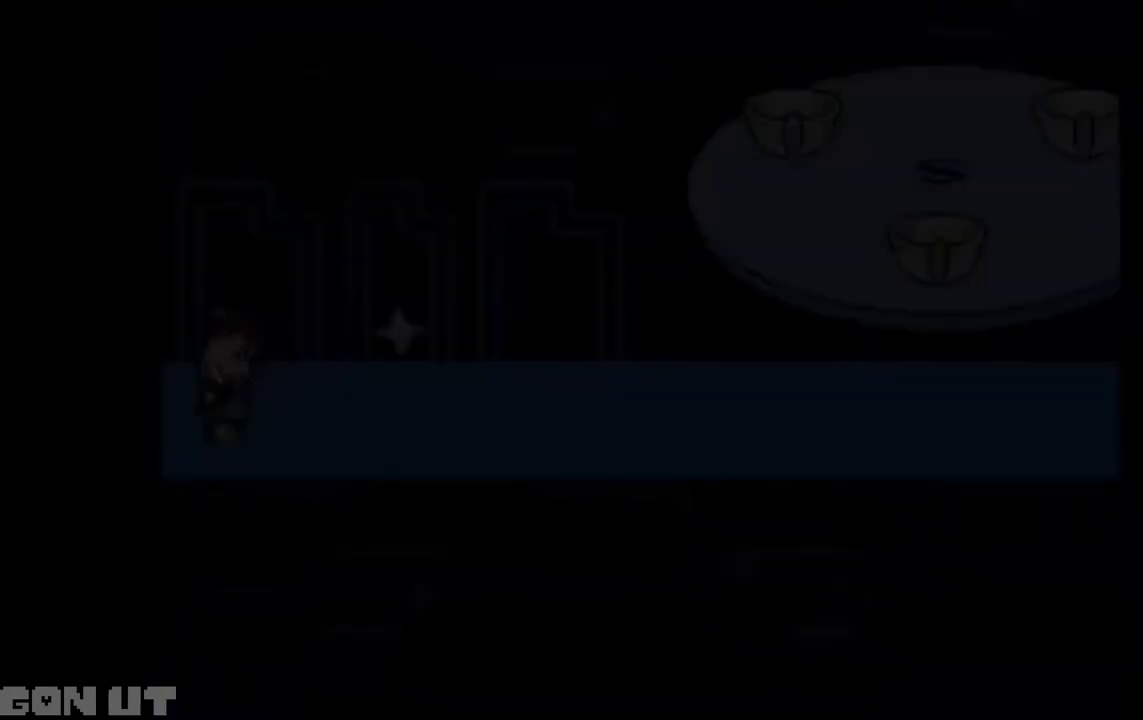
{"keys": ["c", "right"], "events": []}
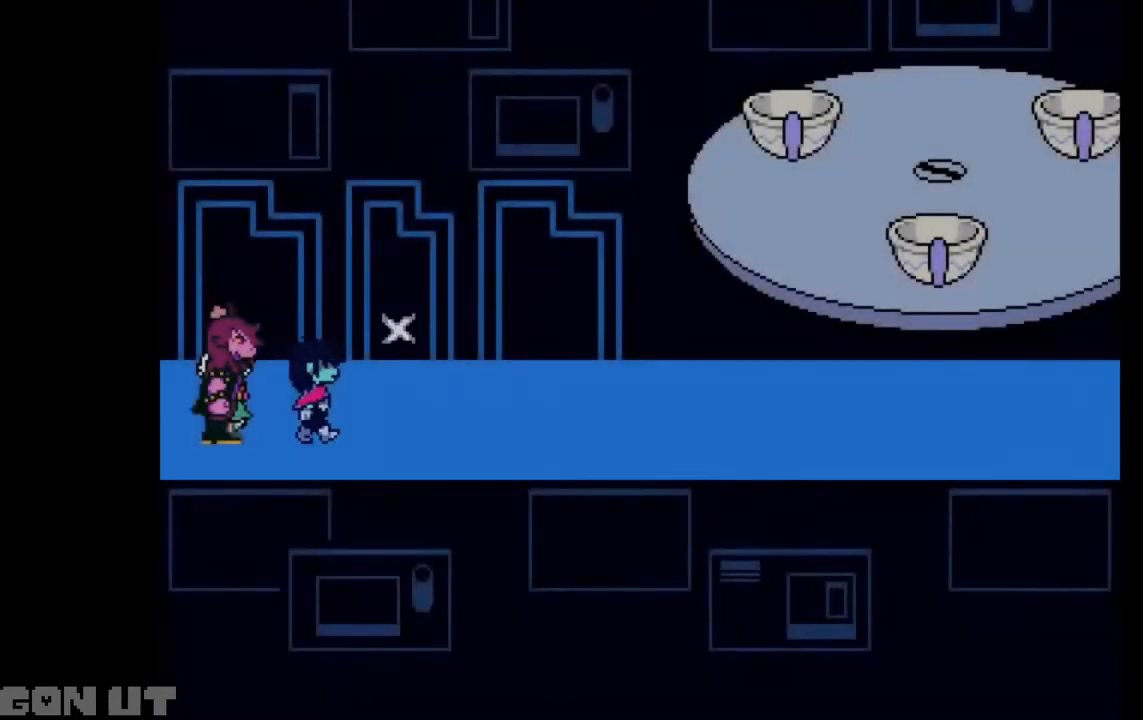
{"keys": ["c", "right"], "events": []}
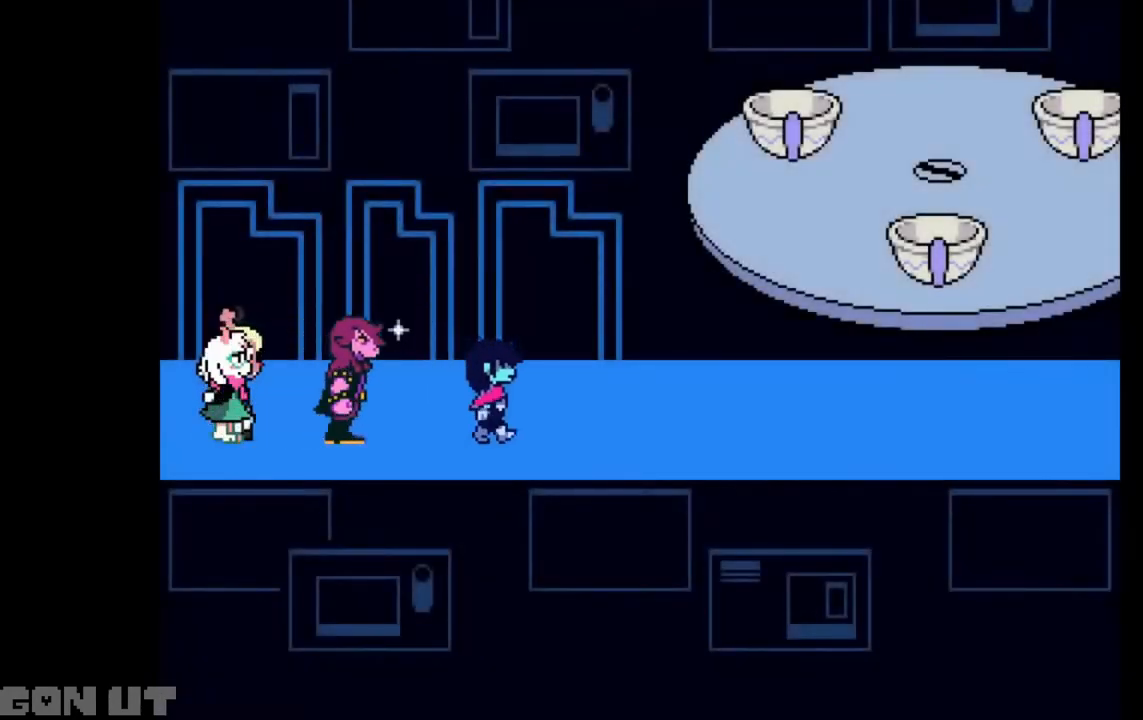
{"keys": ["c", "right"], "events": []}
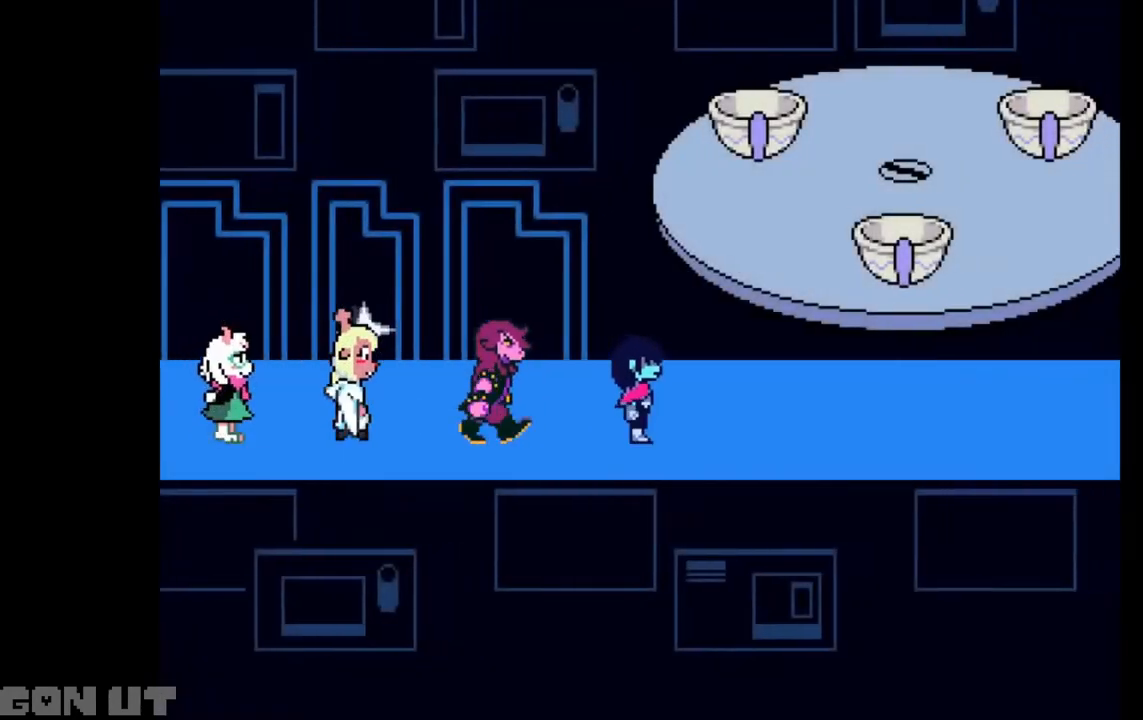
{"keys": ["c", "right"], "events": []}
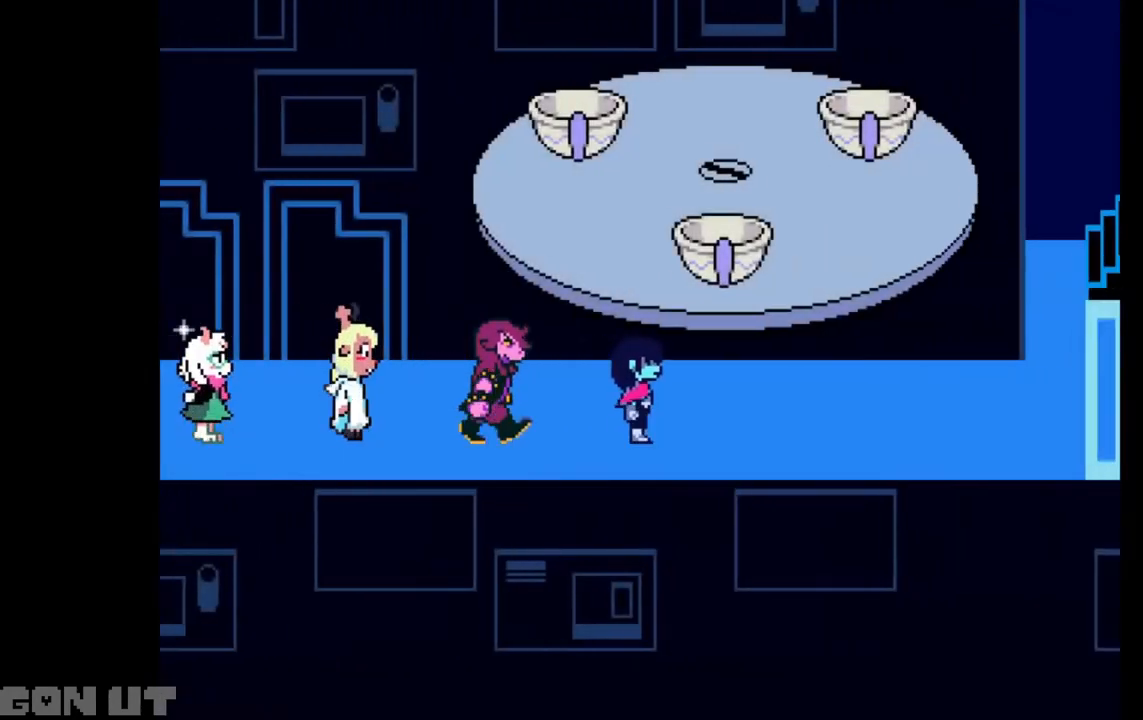
{"keys": ["c", "right"], "events": []}
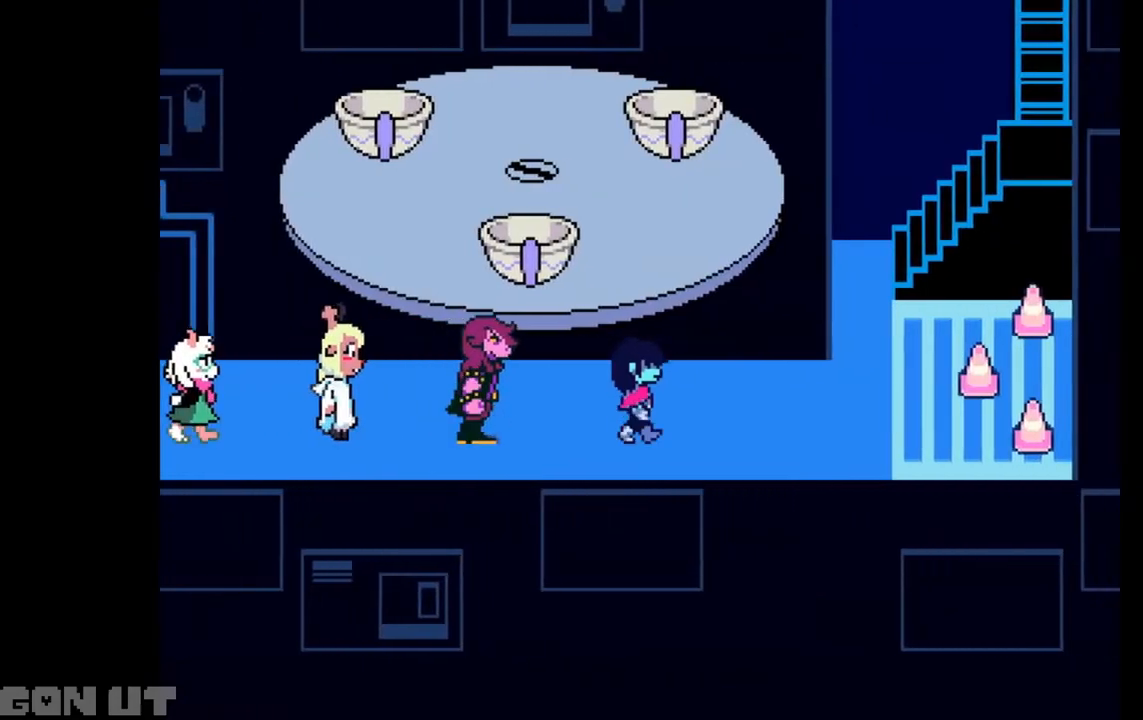
{"keys": ["c", "right"], "events": []}
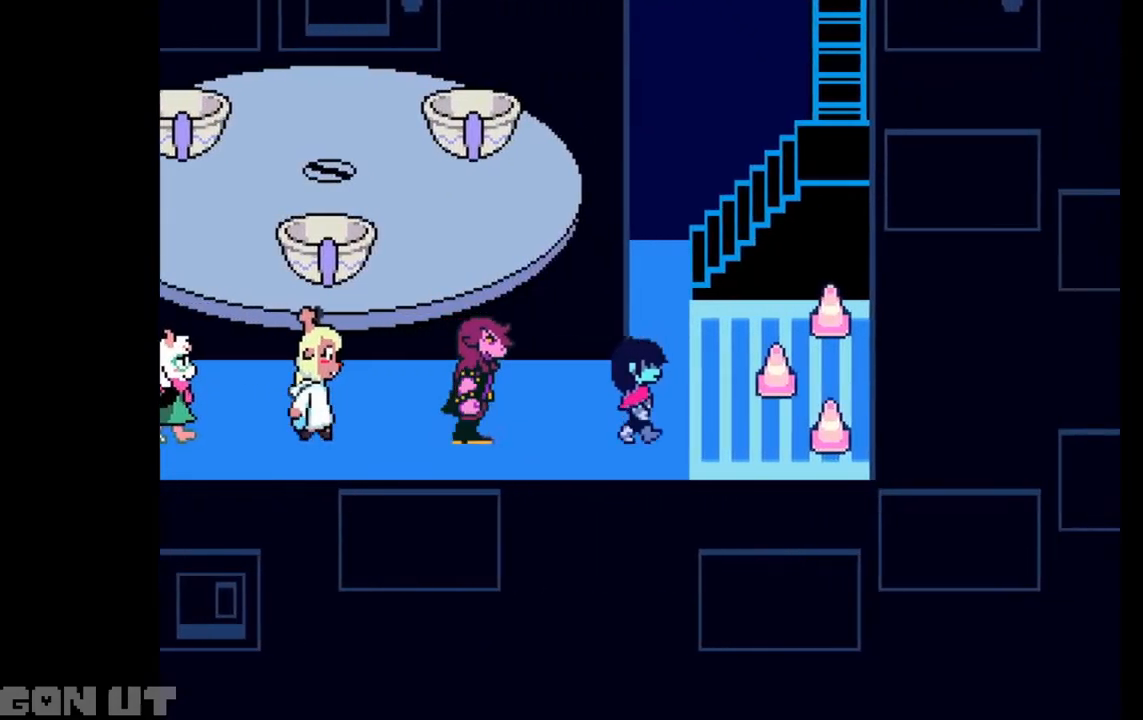
{"keys": ["c", "right", "up"], "events": [[50, "up", "down"], [183, "left", "down"], [183, "right", "up"], [417, "left", "up"], [483, "right", "down"]]}
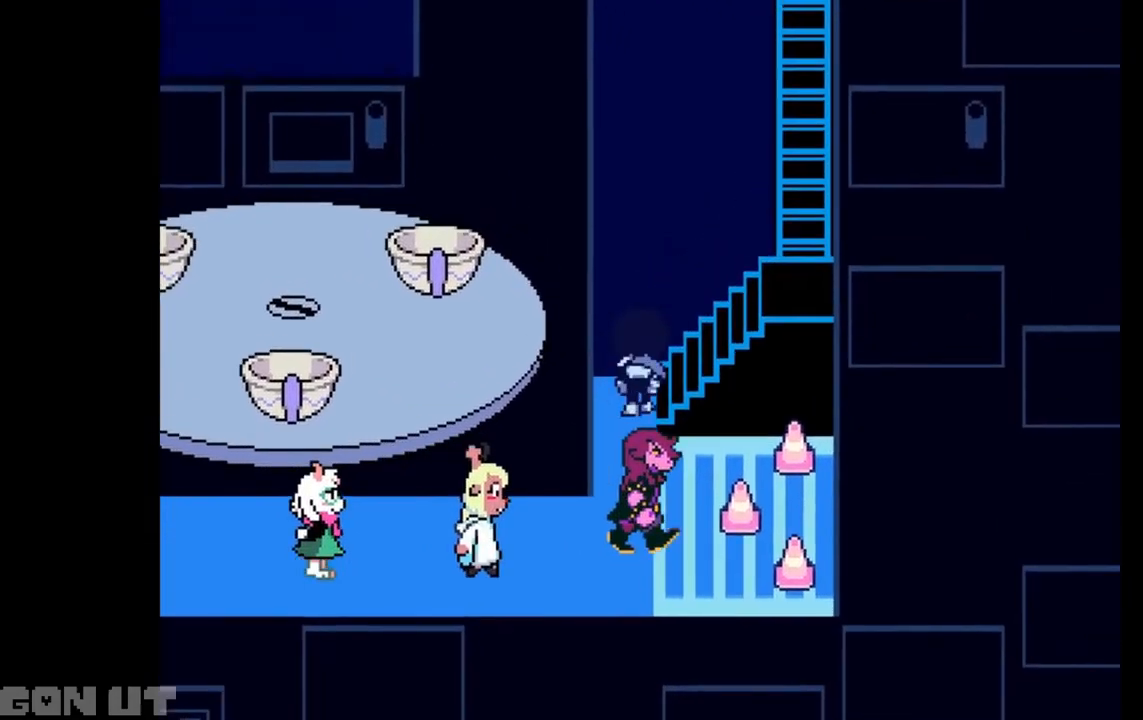
{"keys": ["c", "right", "up"], "events": [[50, "up", "up"], [483, "up", "down"]]}
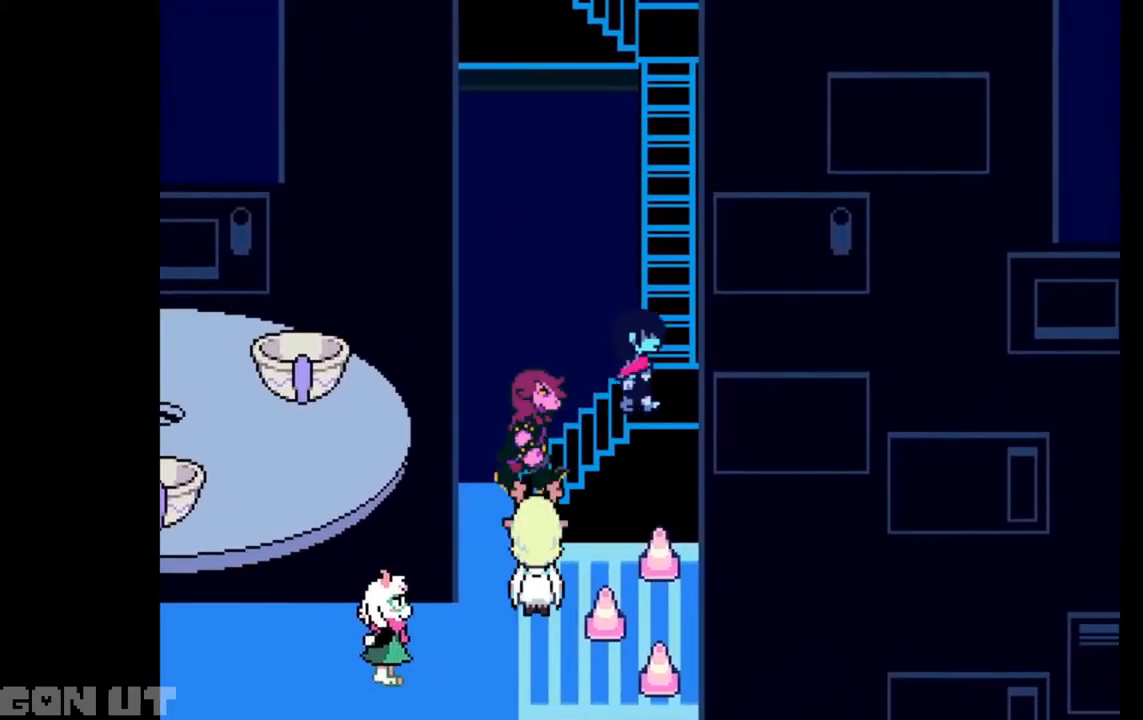
{"keys": ["c", "up"], "events": [[117, "right", "up"]]}
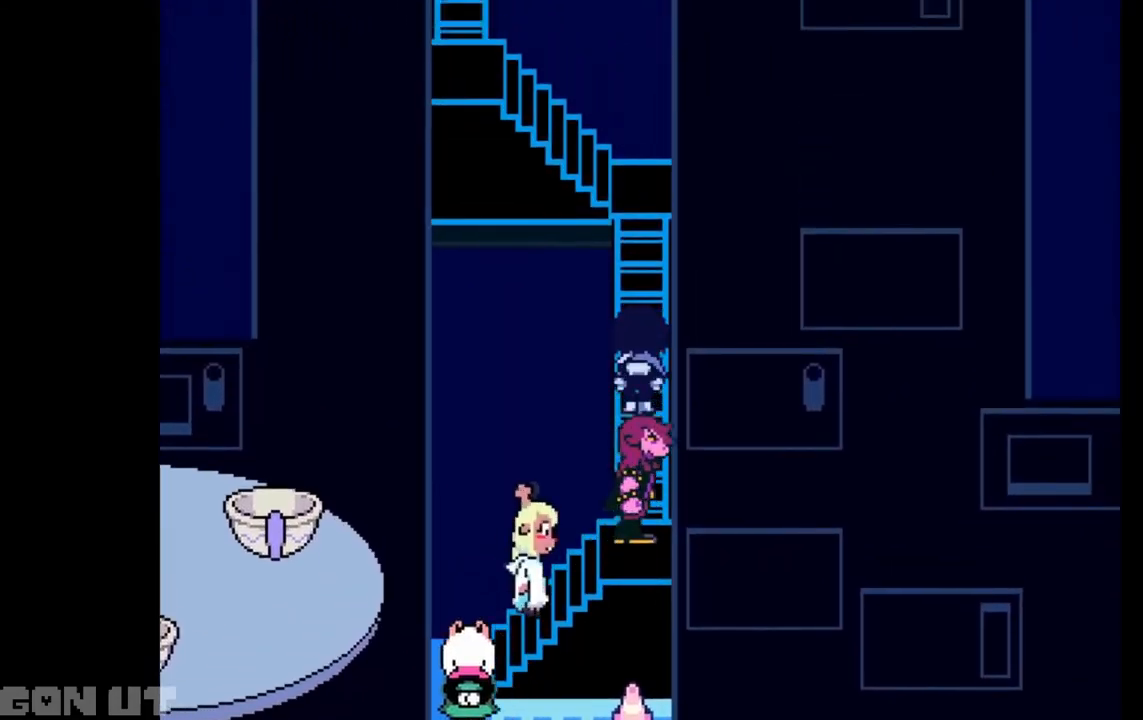
{"keys": ["c", "up"], "events": []}
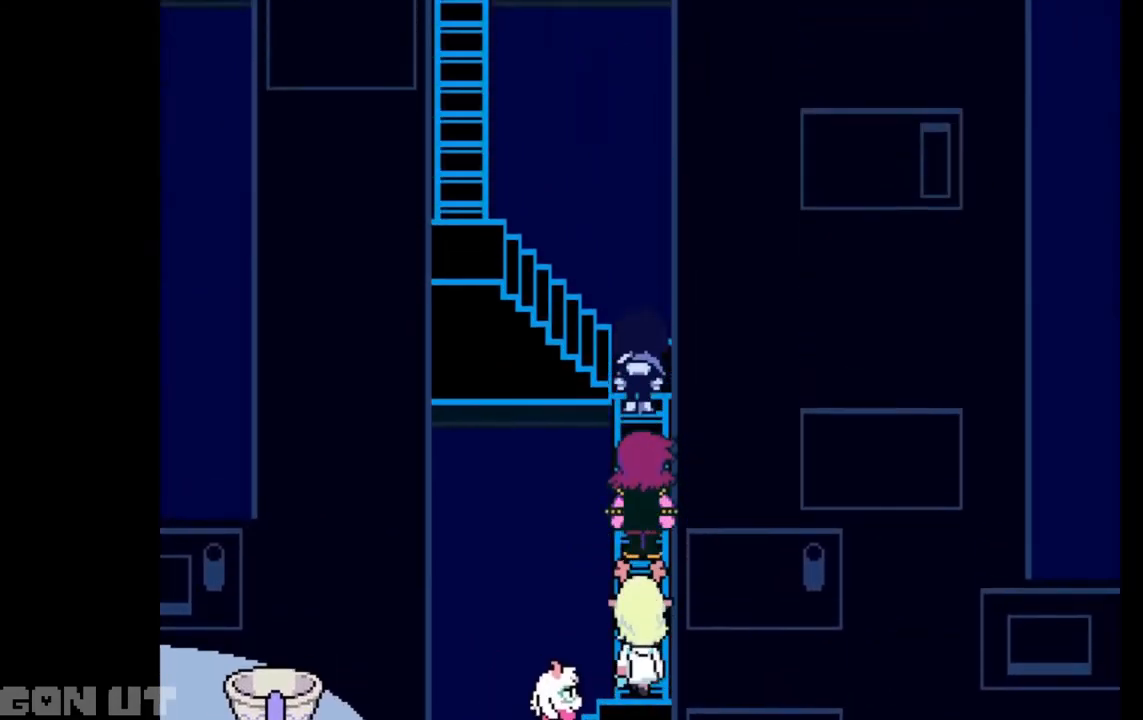
{"keys": ["c", "left"], "events": [[50, "left", "down"], [217, "up", "up"]]}
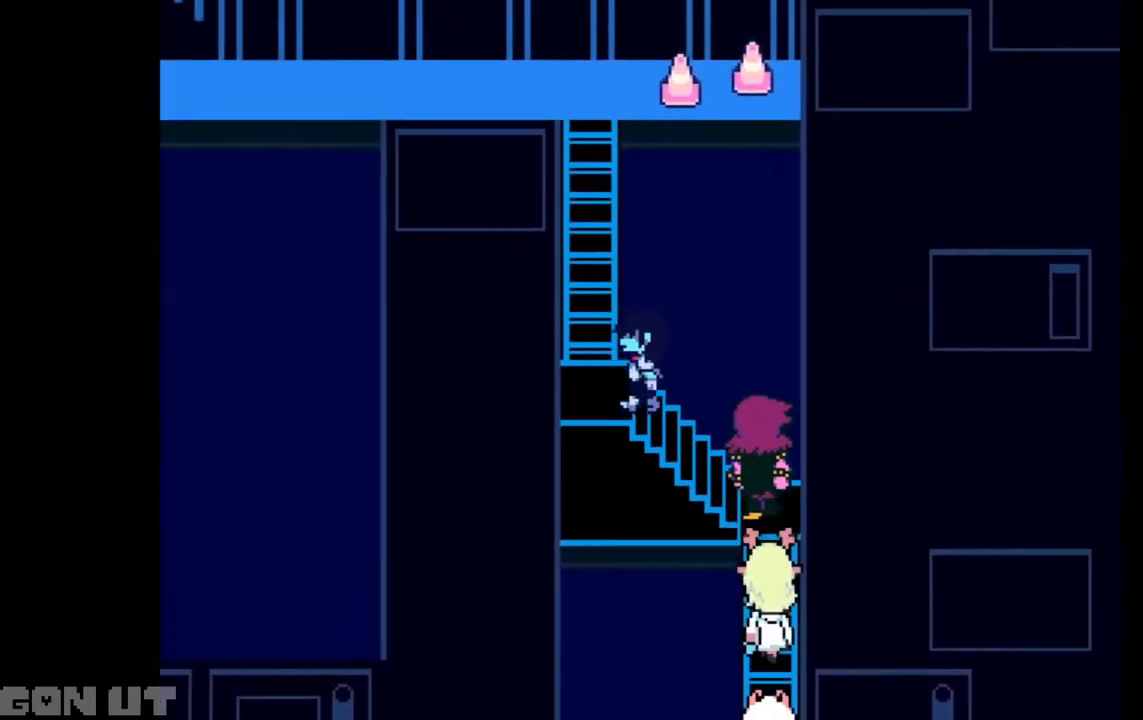
{"keys": ["c", "up"], "events": [[117, "up", "down"], [217, "left", "up"]]}
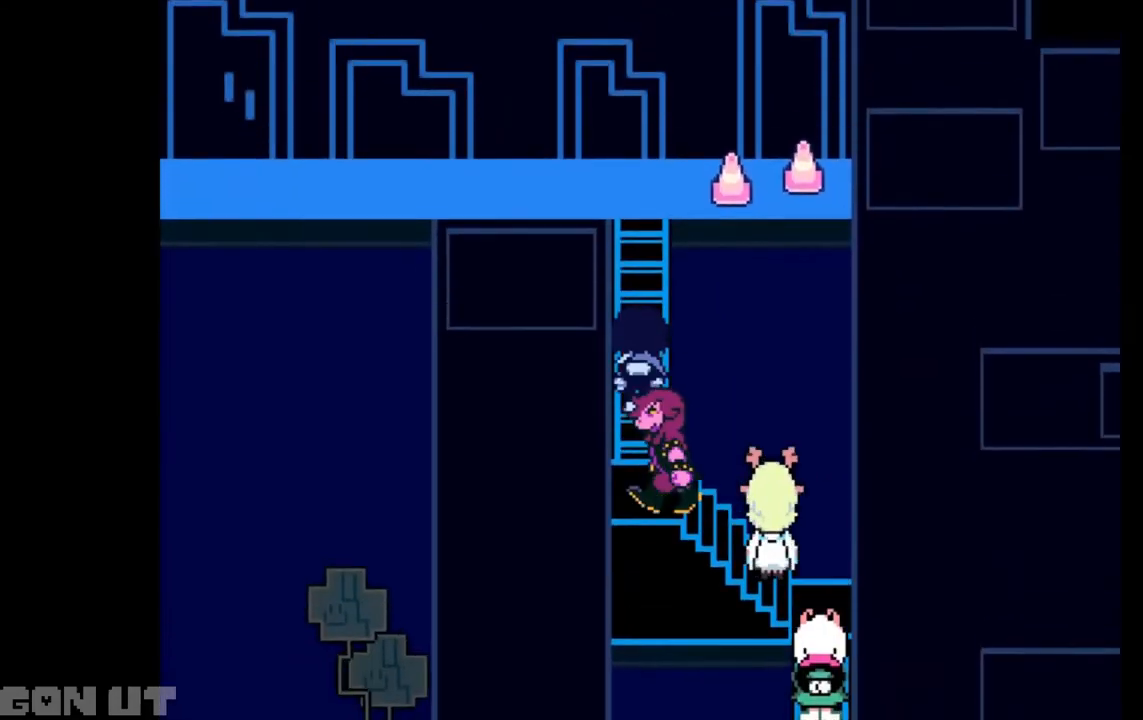
{"keys": ["c", "up"], "events": []}
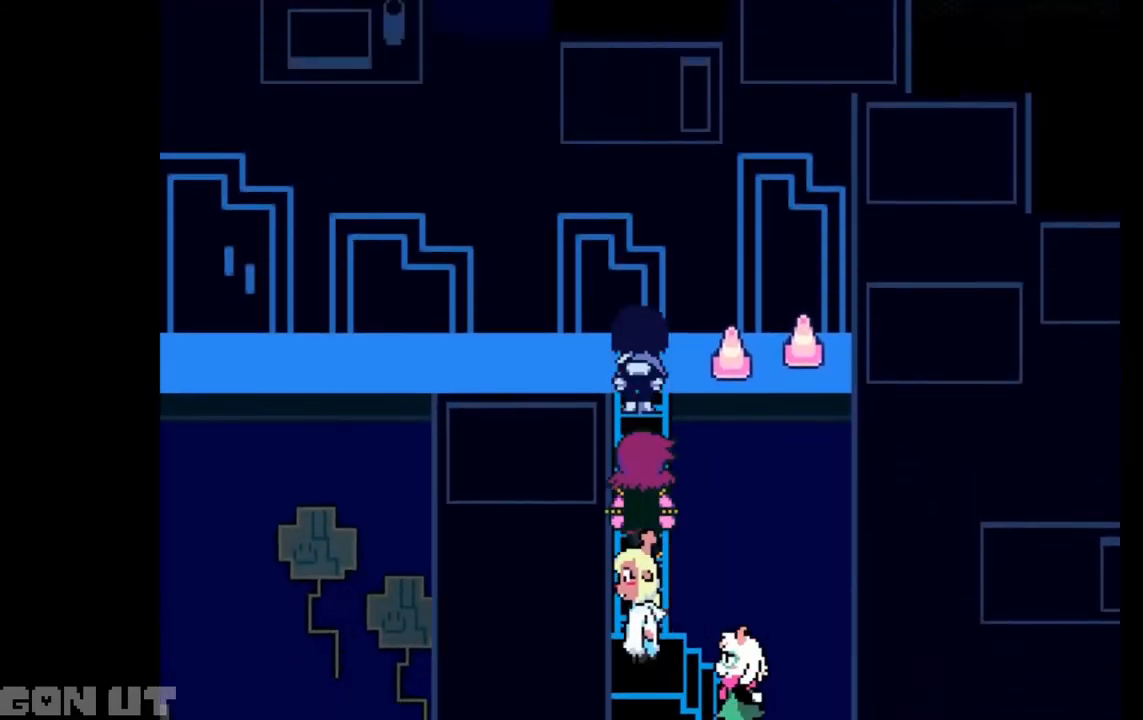
{"keys": ["c", "left"], "events": [[83, "left", "down"], [117, "up", "up"]]}
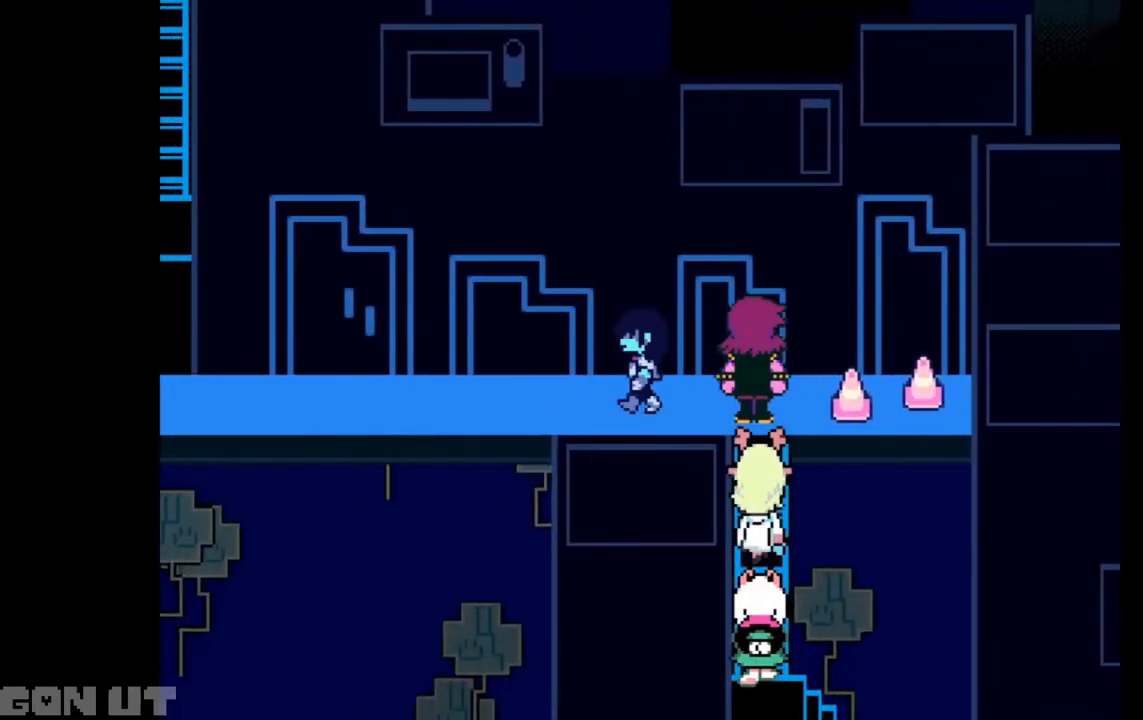
{"keys": ["c", "left"], "events": []}
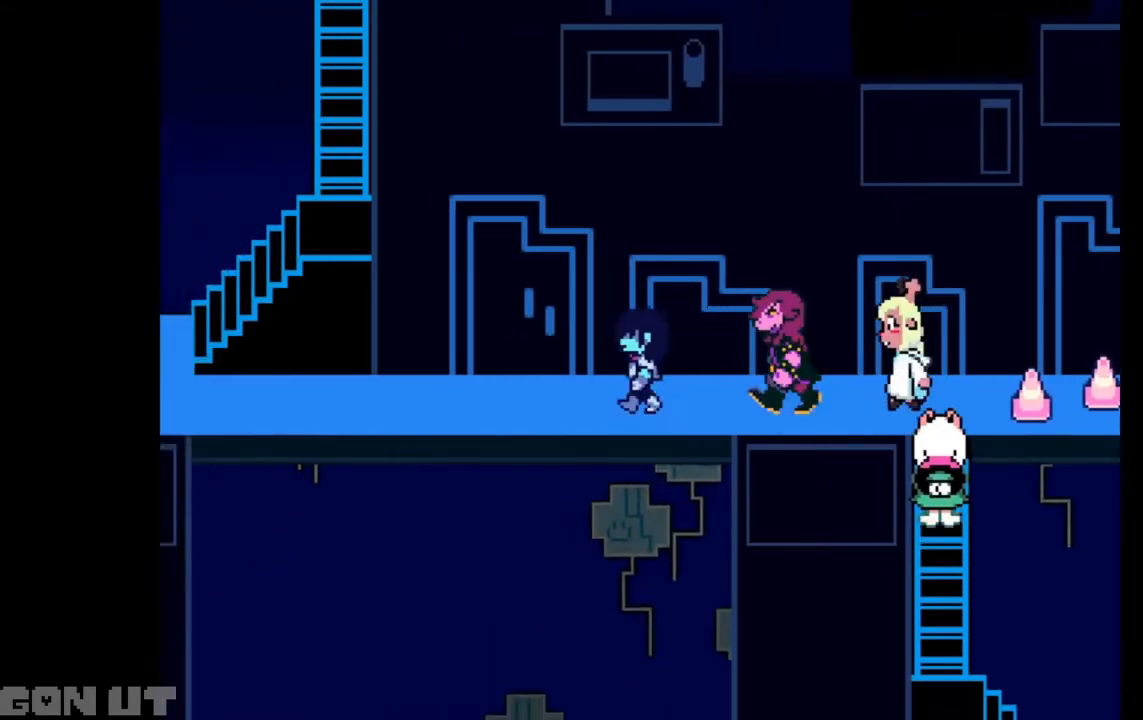
{"keys": ["c", "left"], "events": []}
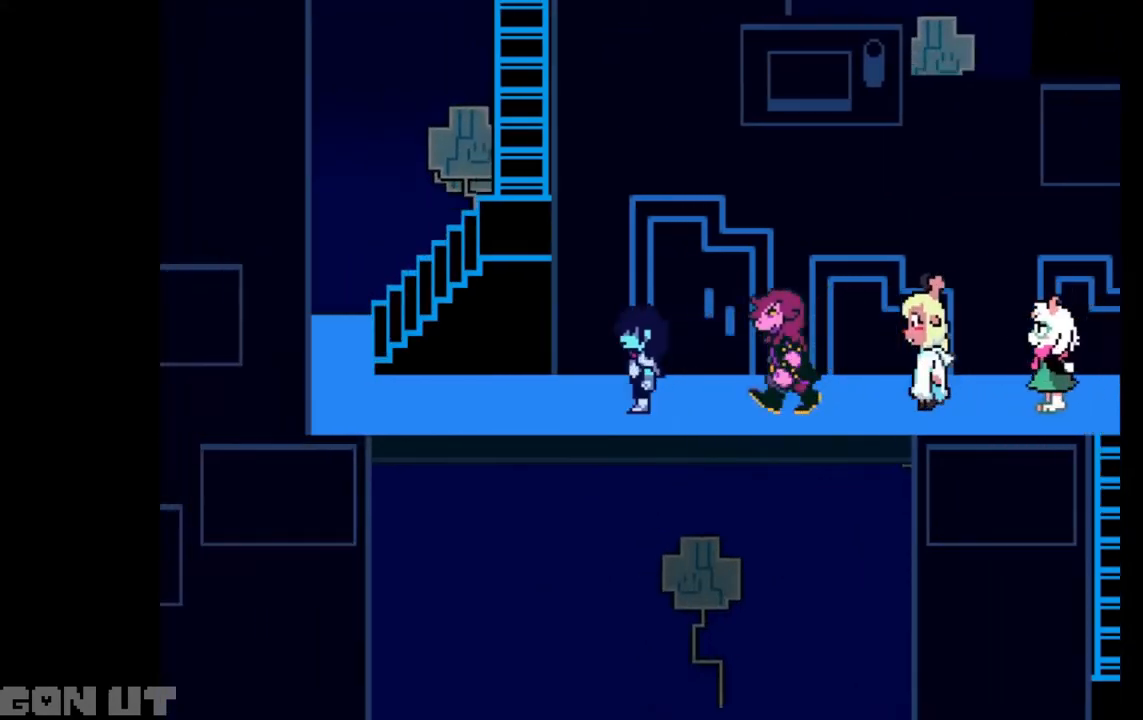
{"keys": ["c", "left"], "events": []}